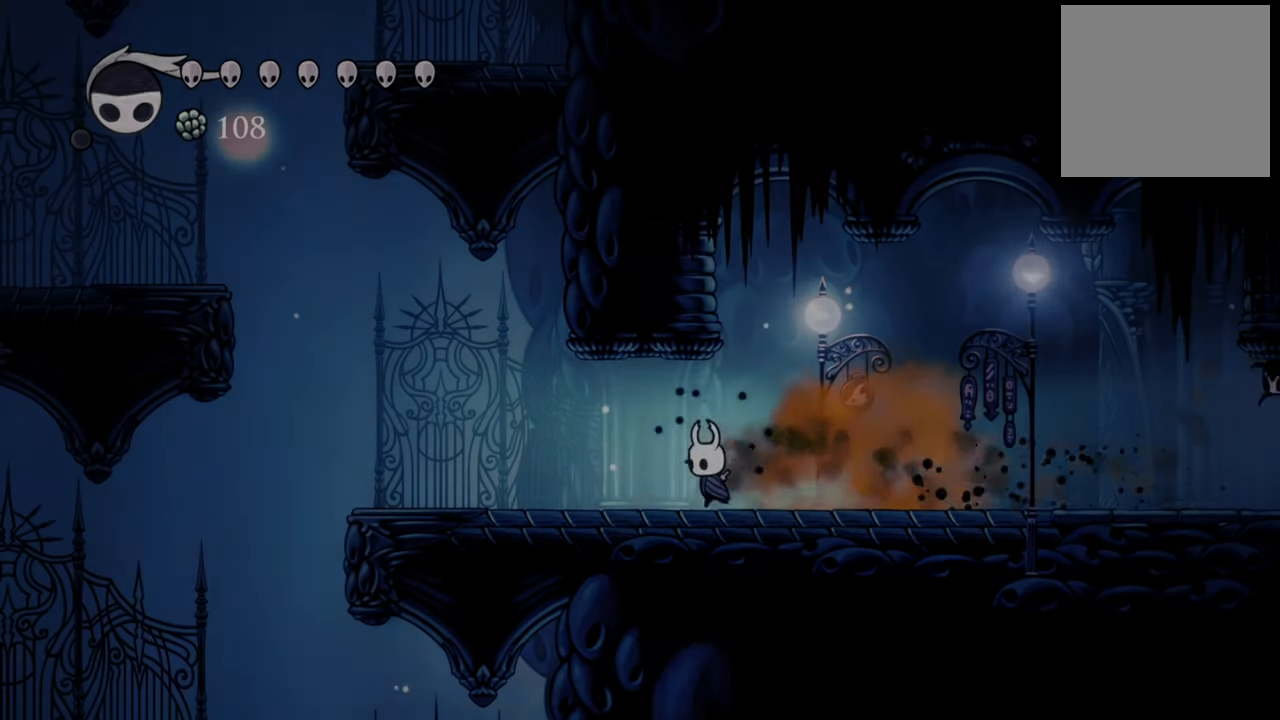
Gameplay with a controller (Xbox layout); each line is a JSON object with the inputs held at the frame after it (dt_ms = milliseconds from this image to that frame). "events" lists button and stick changes between this image and that frame as [ms after this image, input, new state], when the widget could be followed in between. Not read: left_stick right_stick.
{"dt_ms": 500, "buttons": ["L1"], "events": [[40, "DPAD_LEFT", "up"], [200, "L1", "down"]]}
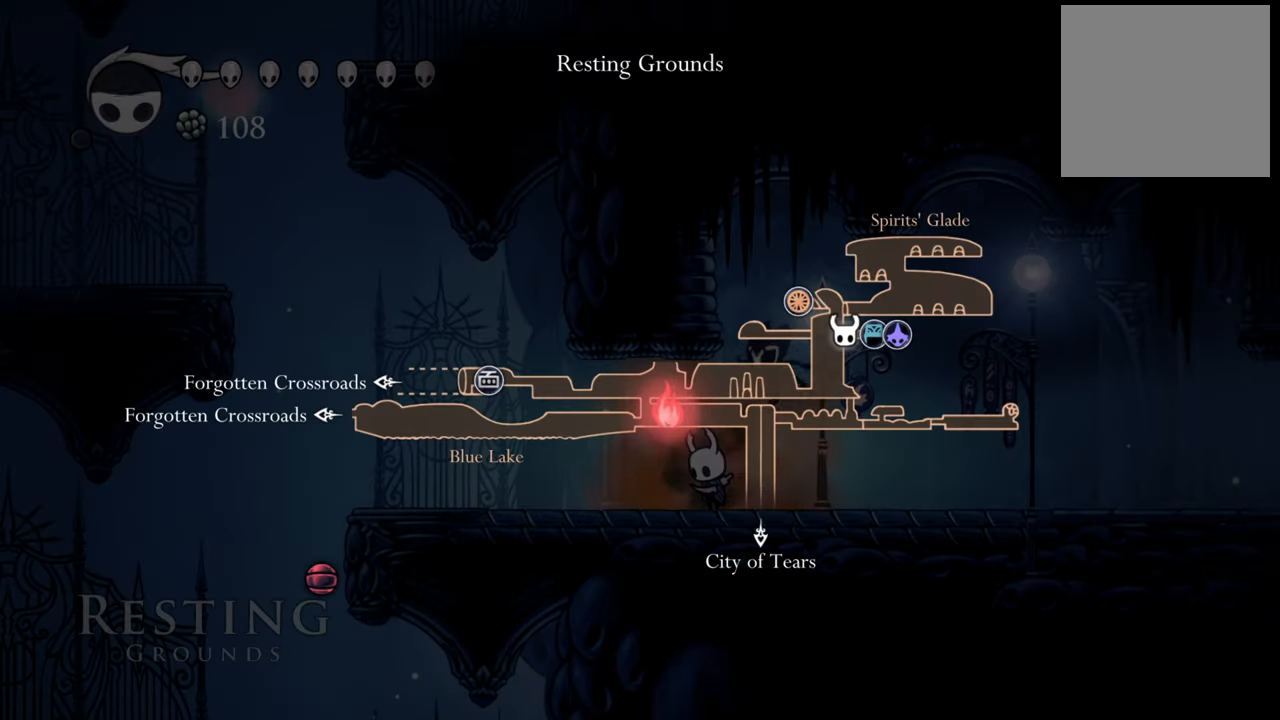
{"dt_ms": 500, "buttons": ["L1"], "events": []}
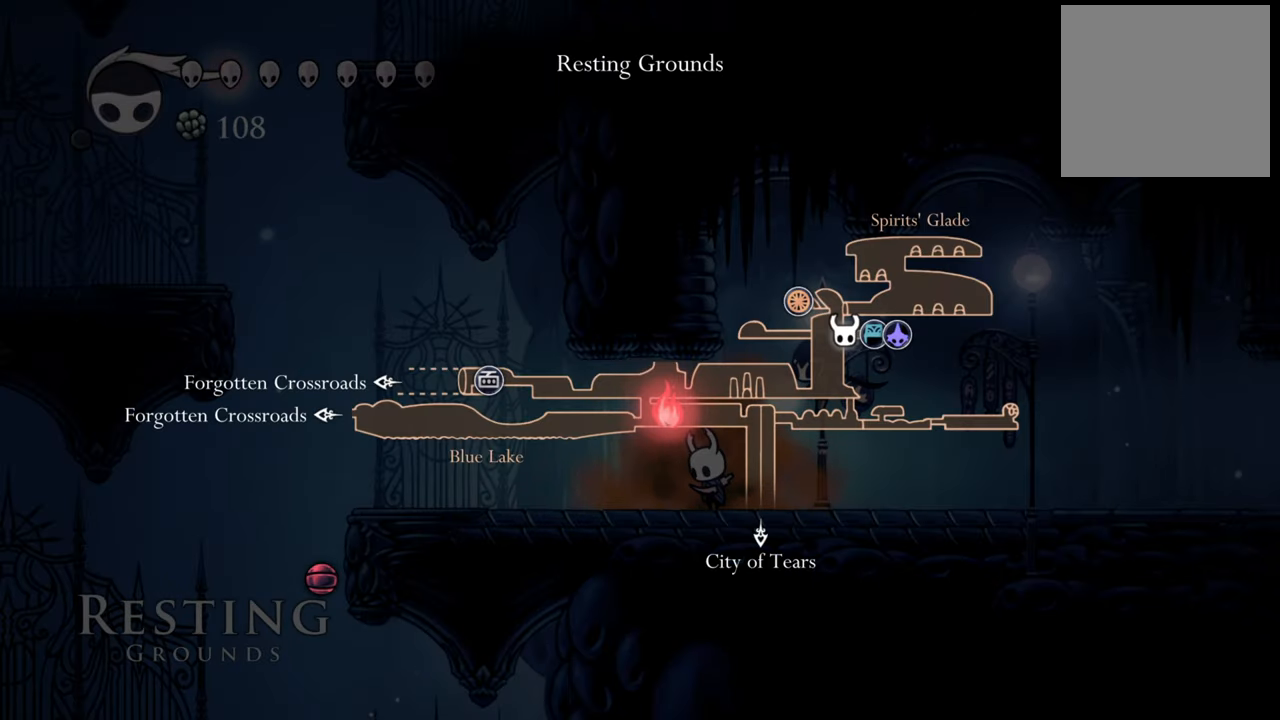
{"dt_ms": 500, "buttons": ["L1"], "events": []}
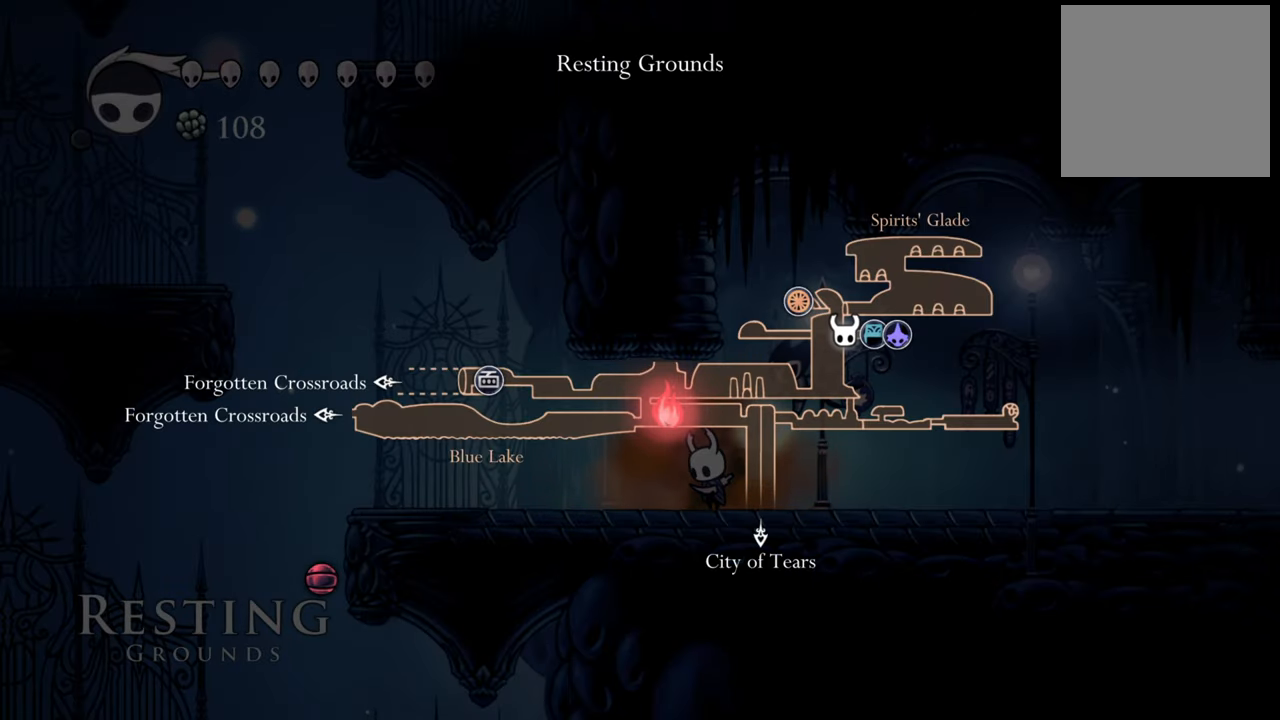
{"dt_ms": 500, "buttons": ["DPAD_LEFT"], "events": [[320, "L1", "up"], [420, "DPAD_LEFT", "down"]]}
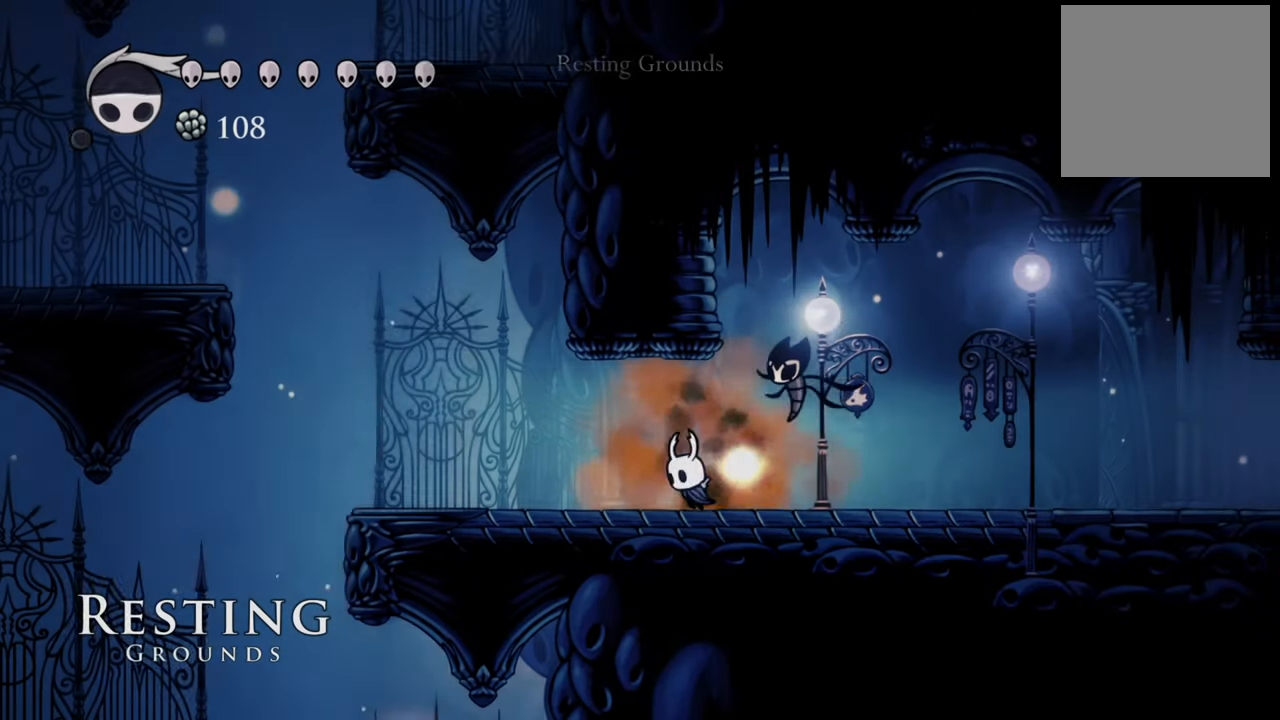
{"dt_ms": 500, "buttons": ["DPAD_LEFT"], "events": [[100, "R2", "down"], [340, "R2", "up"]]}
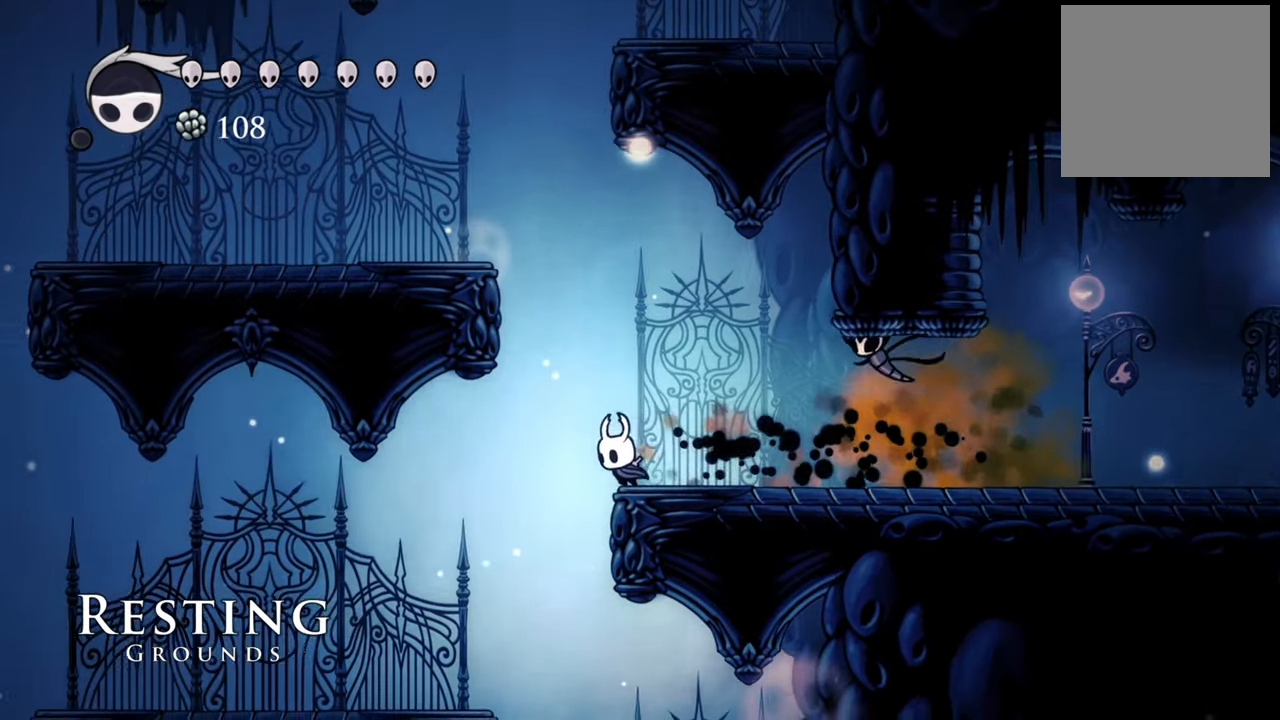
{"dt_ms": 1000, "buttons": ["DPAD_LEFT"]}
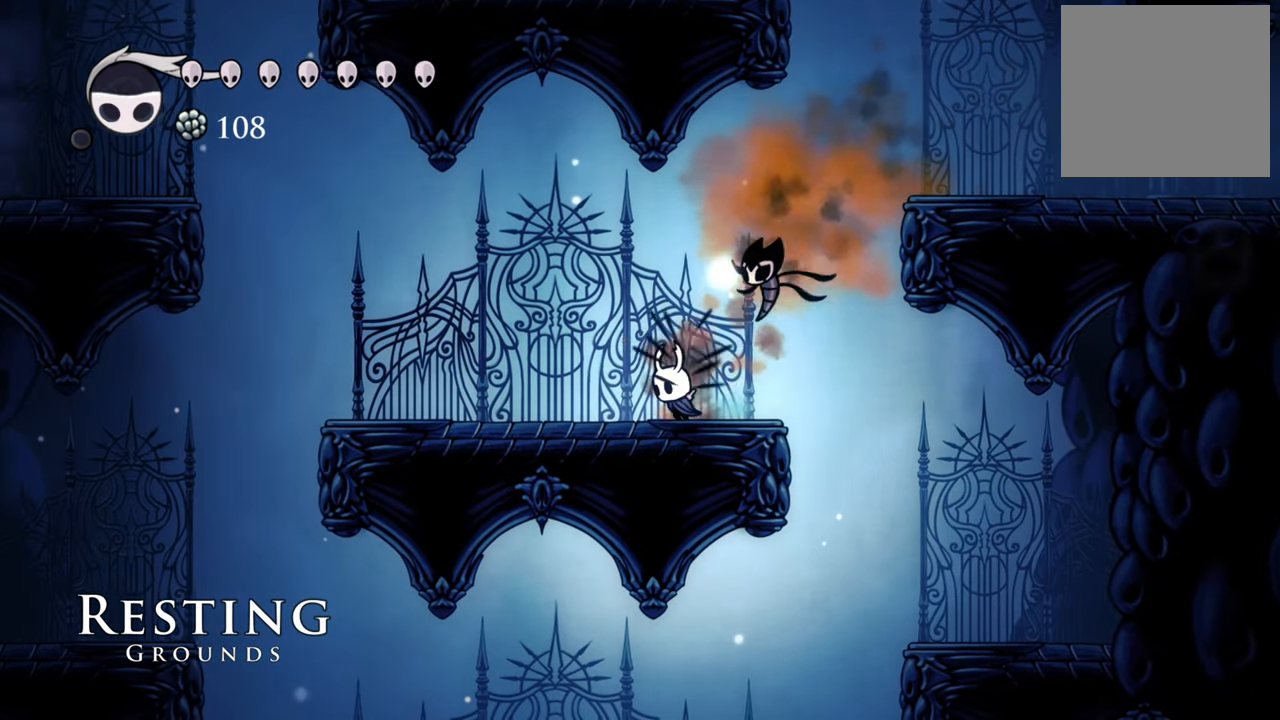
{"dt_ms": 500, "buttons": ["A", "DPAD_LEFT"], "events": [[460, "A", "down"]]}
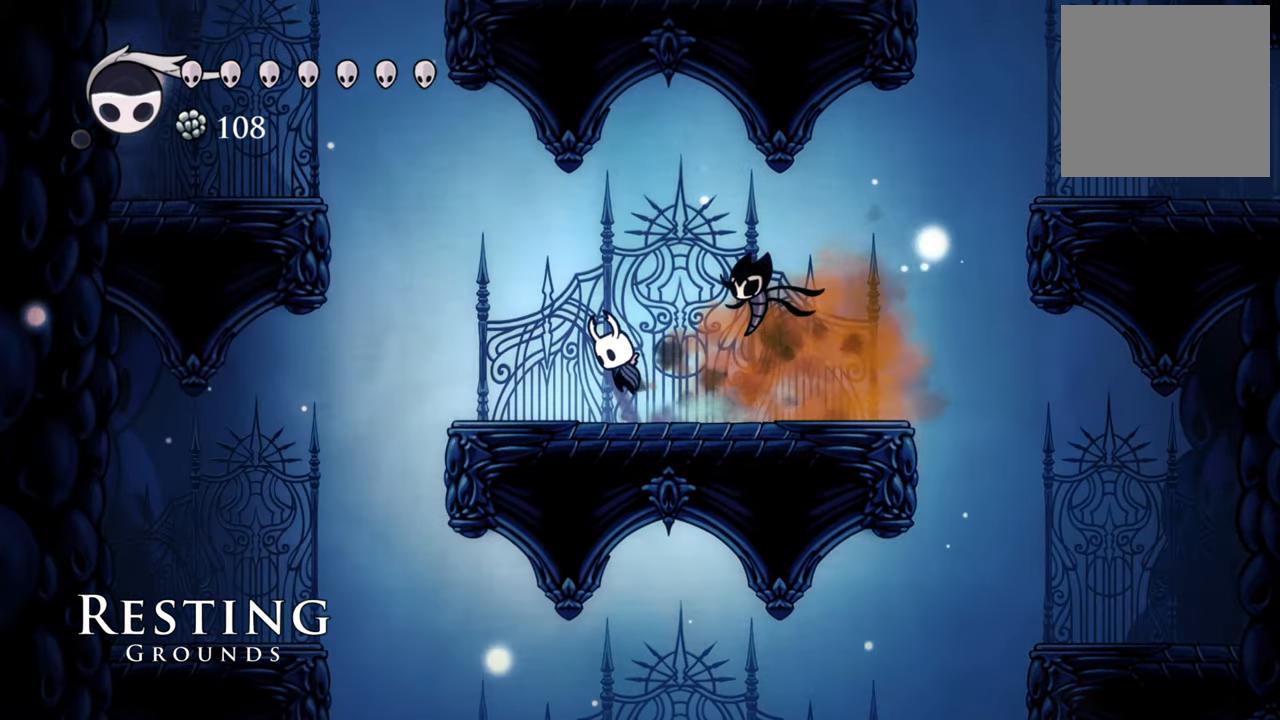
{"dt_ms": 500, "buttons": ["A", "DPAD_LEFT"], "events": [[200, "A", "up"], [260, "A", "down"]]}
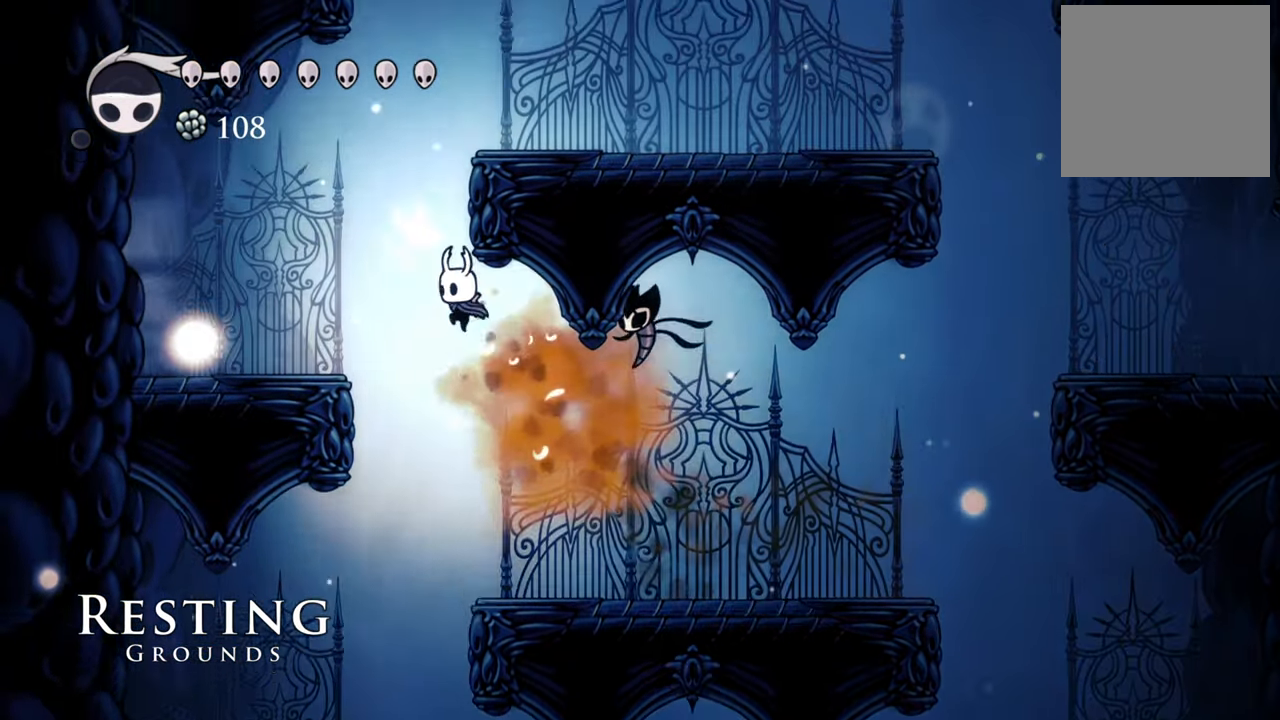
{"dt_ms": 500, "buttons": [], "events": [[220, "A", "up"], [360, "DPAD_LEFT", "up"]]}
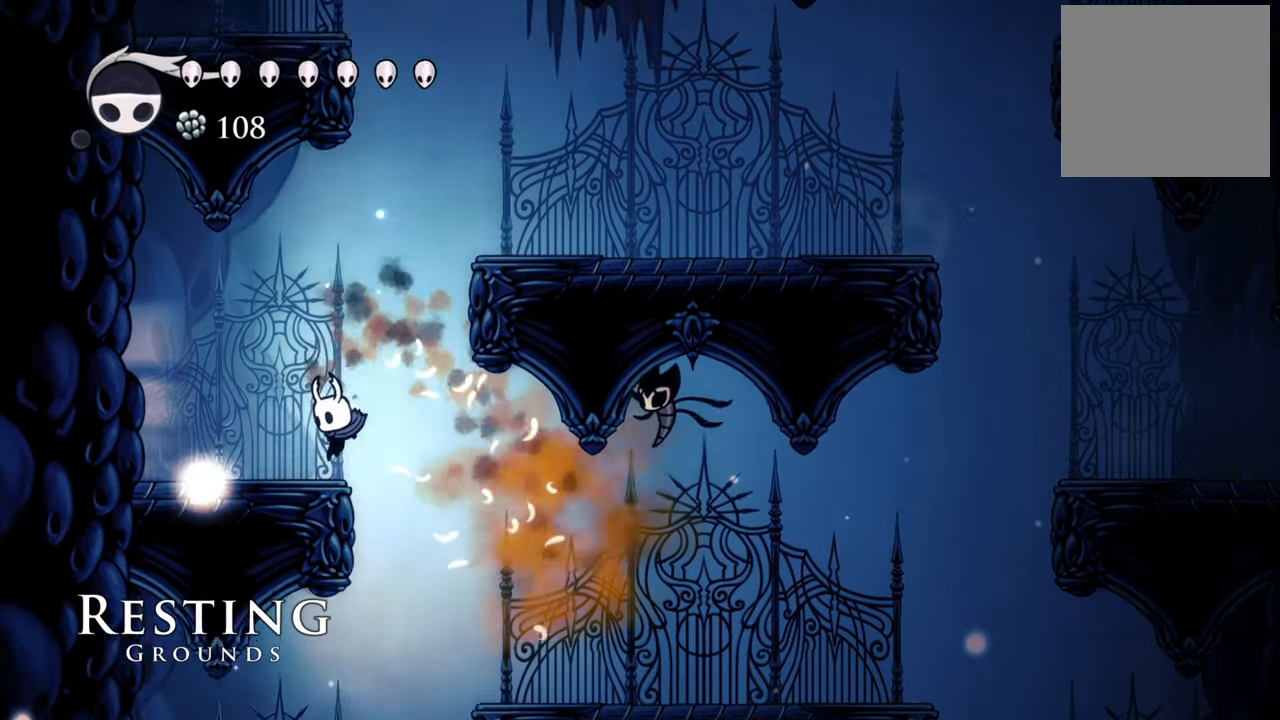
{"dt_ms": 500, "buttons": ["DPAD_LEFT"], "events": [[320, "DPAD_LEFT", "down"]]}
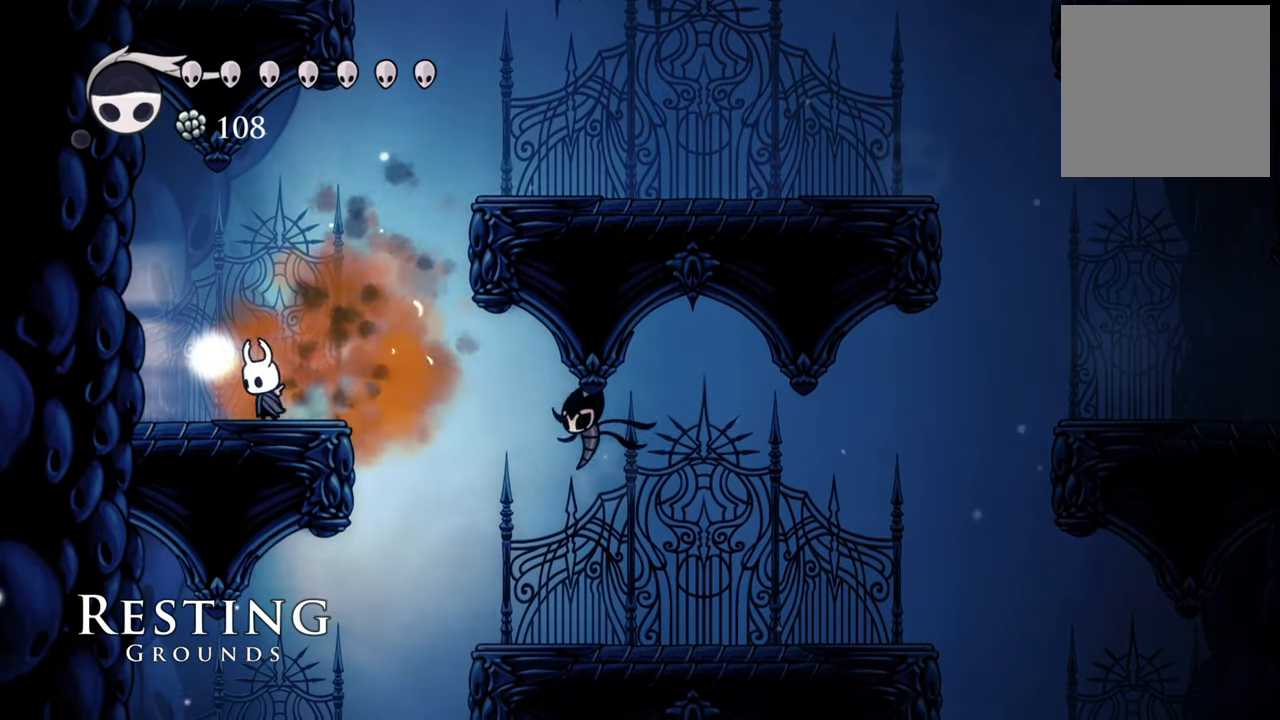
{"dt_ms": 500, "buttons": ["A", "DPAD_RIGHT"], "events": [[40, "DPAD_LEFT", "up"], [60, "A", "down"], [240, "DPAD_RIGHT", "down"], [420, "A", "up"], [500, "A", "down"]]}
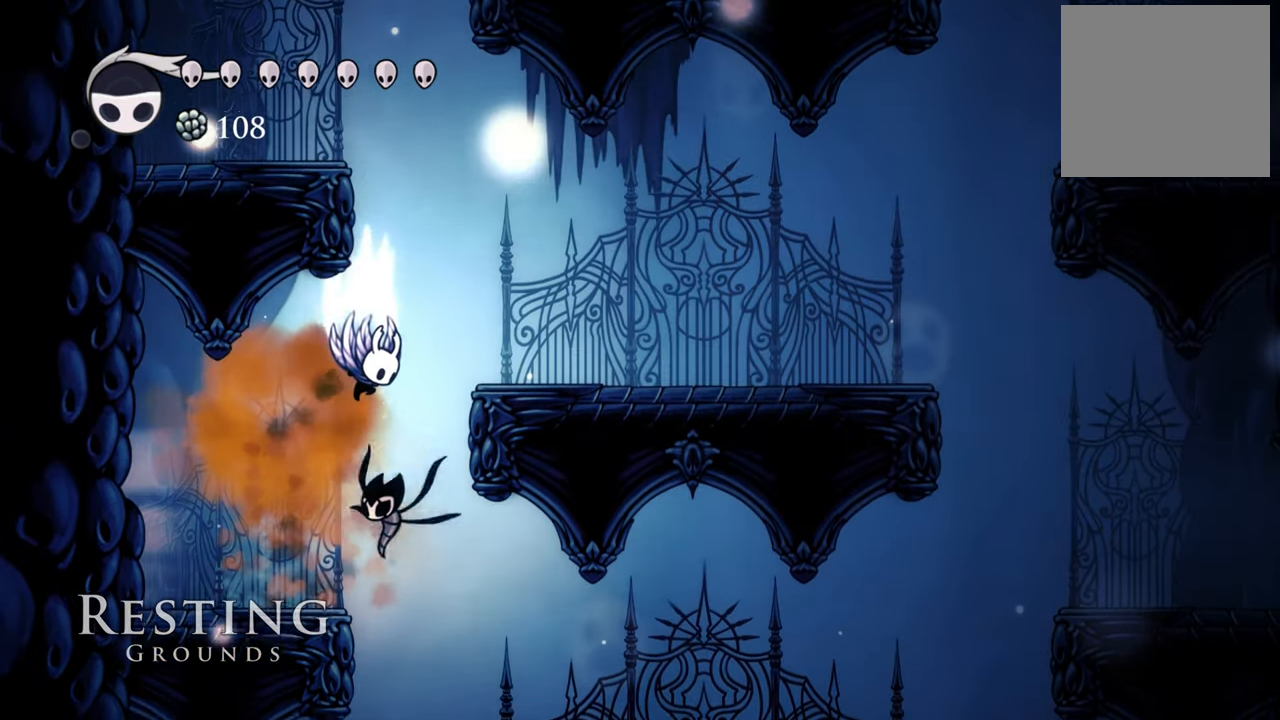
{"dt_ms": 500, "buttons": [], "events": [[360, "A", "up"], [400, "DPAD_RIGHT", "up"]]}
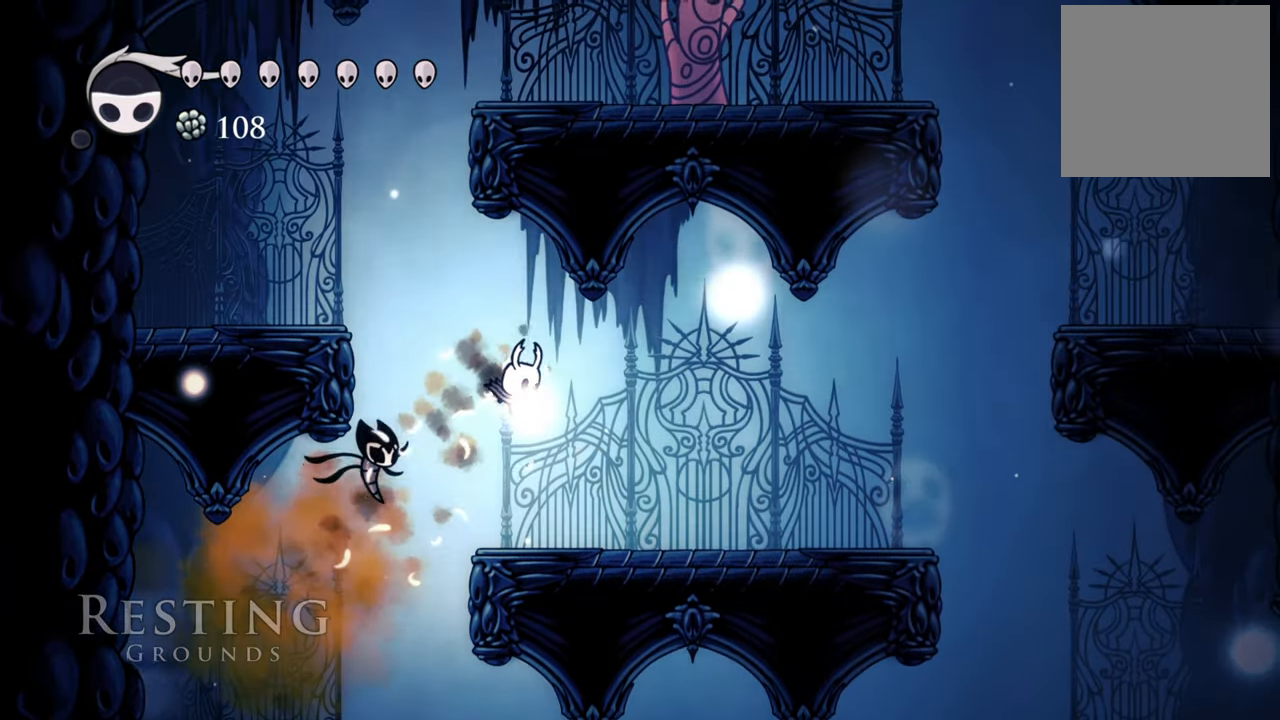
{"dt_ms": 500, "buttons": ["A", "DPAD_LEFT"], "events": [[360, "A", "down"], [420, "DPAD_LEFT", "down"]]}
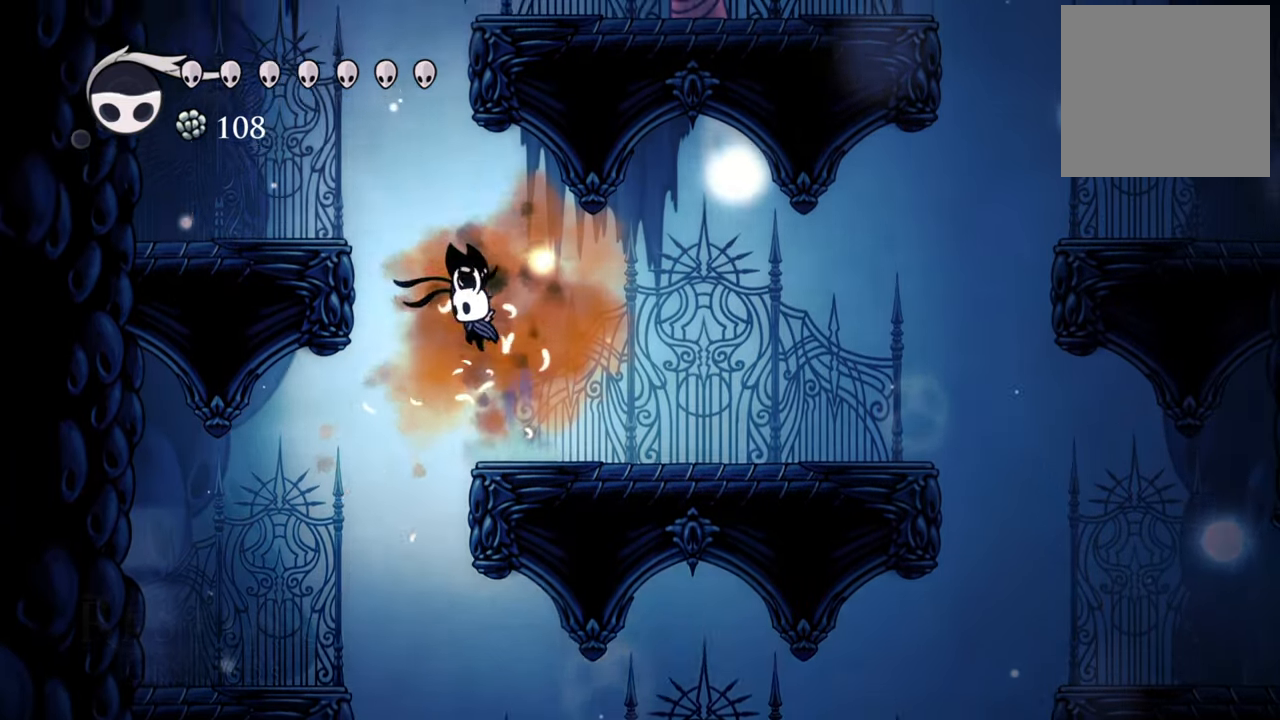
{"dt_ms": 500, "buttons": ["A", "DPAD_LEFT"], "events": [[280, "A", "up"], [340, "A", "down"]]}
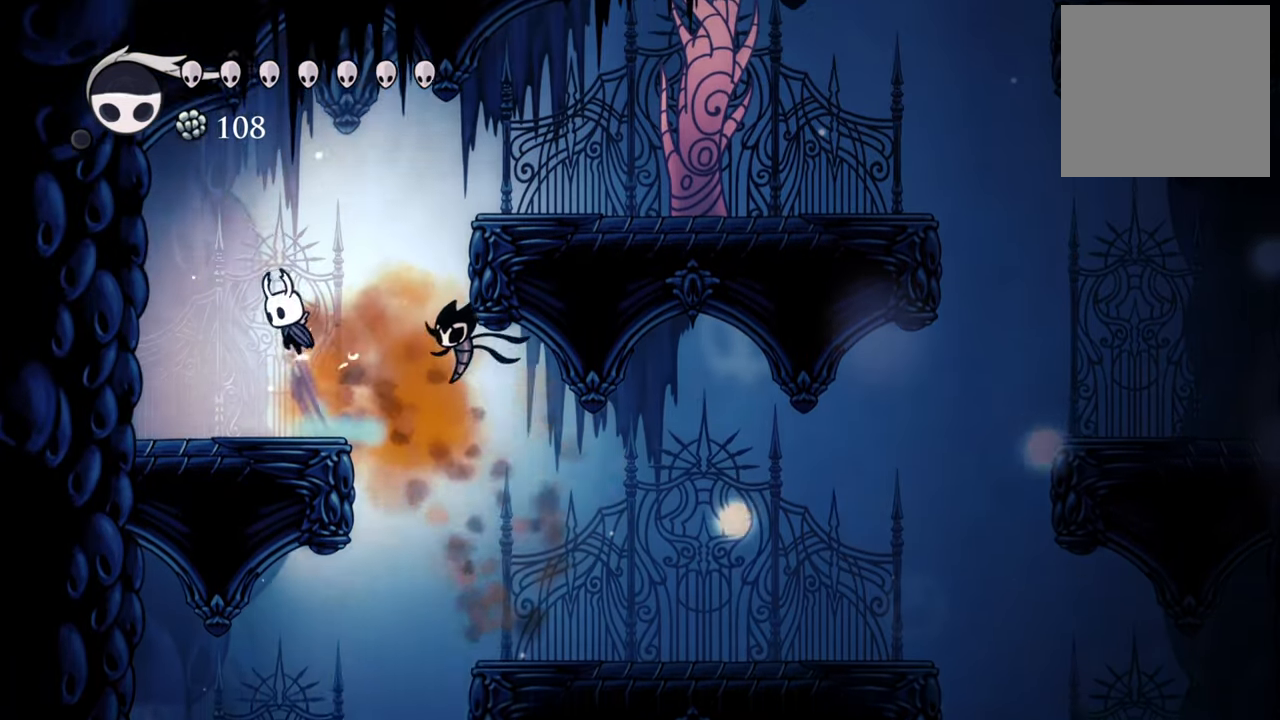
{"dt_ms": 500, "buttons": [], "events": [[100, "A", "up"], [140, "DPAD_LEFT", "up"]]}
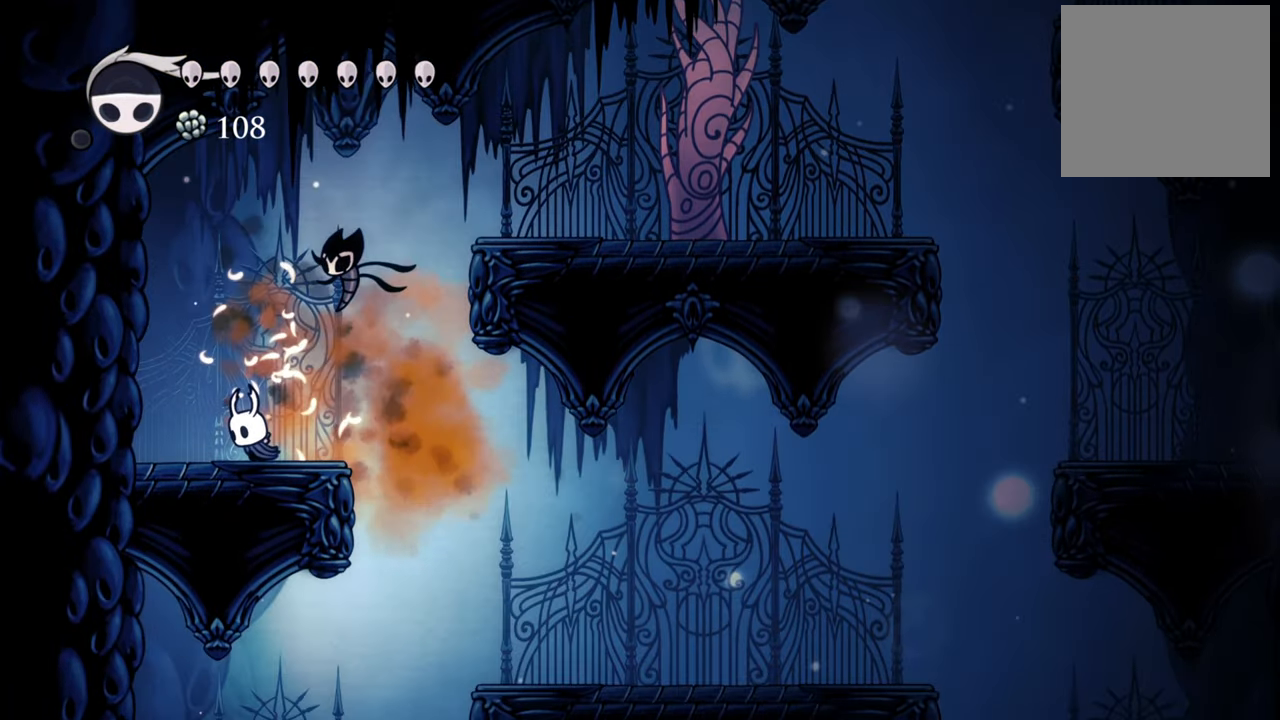
{"dt_ms": 500, "buttons": ["A", "DPAD_RIGHT"], "events": [[100, "A", "down"], [180, "DPAD_RIGHT", "down"], [340, "A", "up"], [440, "A", "down"]]}
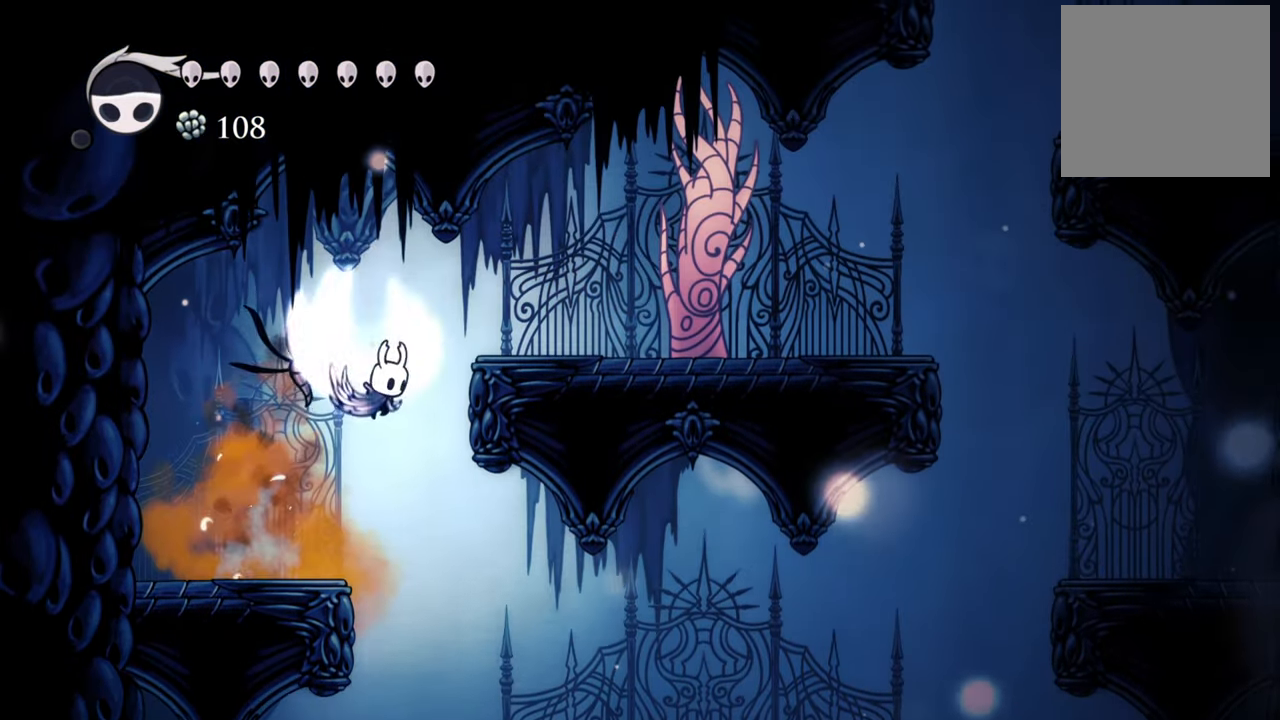
{"dt_ms": 500, "buttons": ["DPAD_RIGHT"], "events": [[240, "A", "up"], [300, "R2", "down"], [460, "R2", "up"]]}
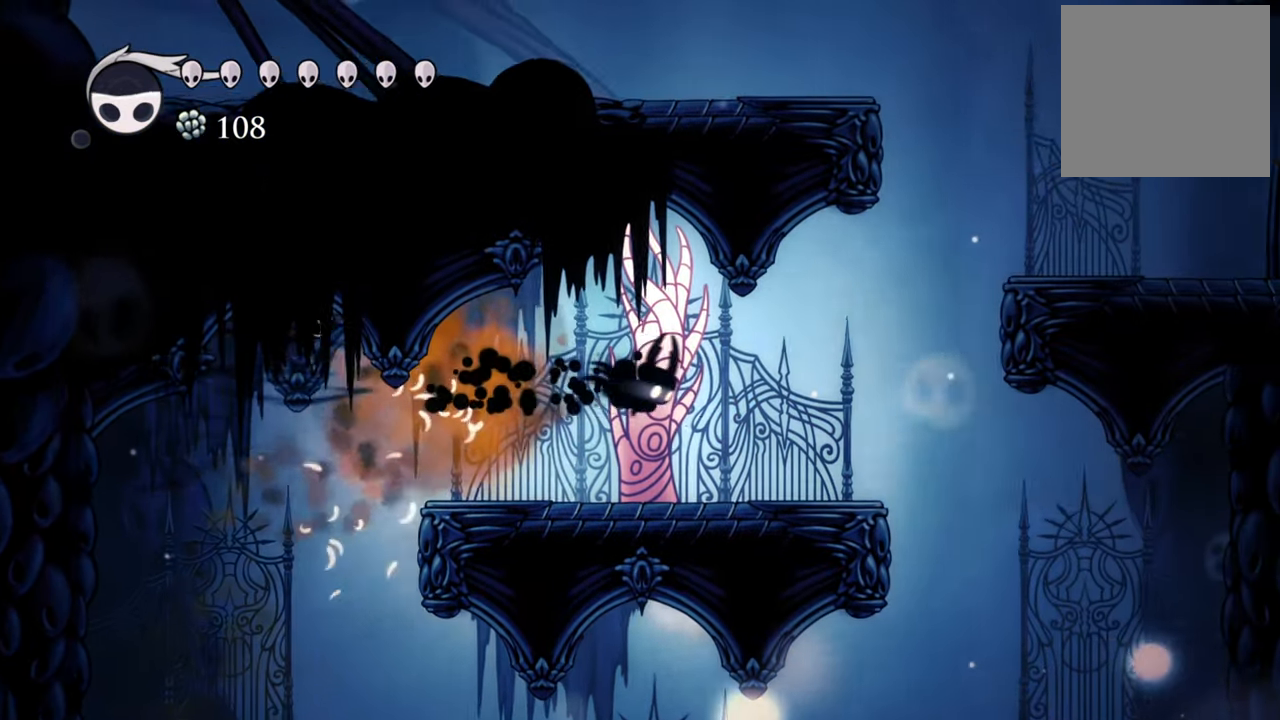
{"dt_ms": 500, "buttons": ["DPAD_RIGHT"], "events": [[160, "DPAD_RIGHT", "up"], [400, "DPAD_RIGHT", "down"]]}
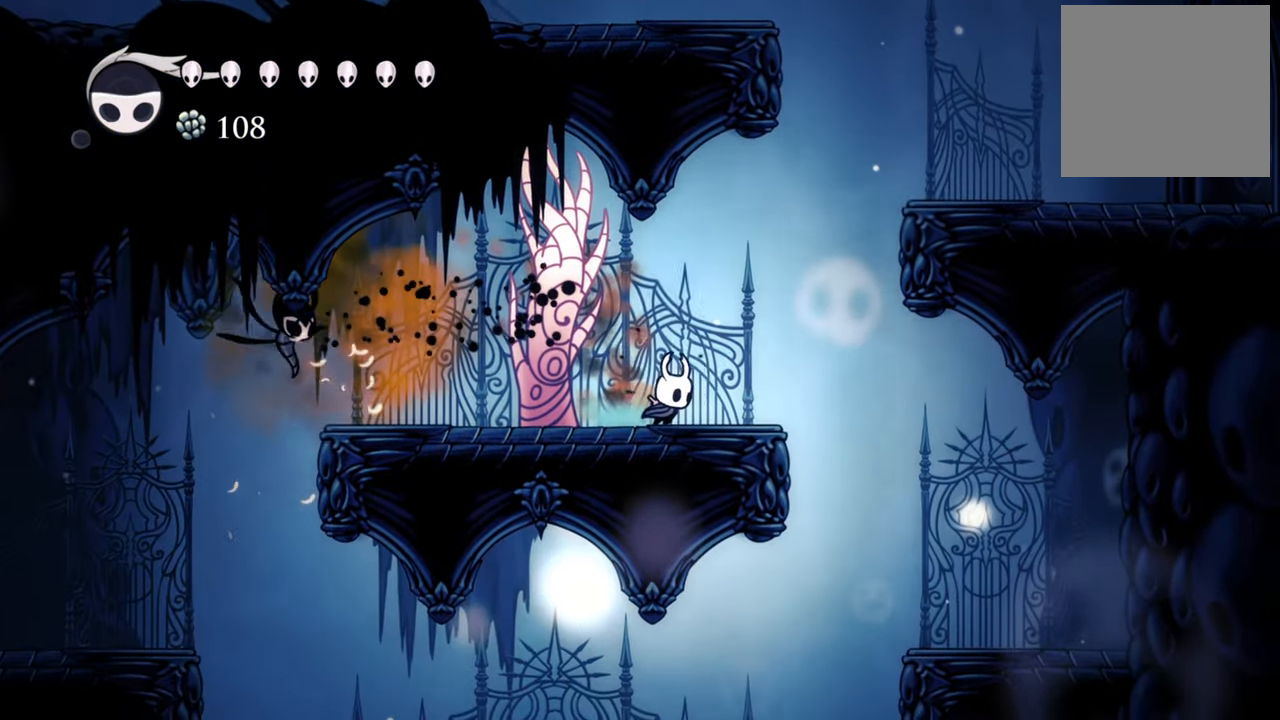
{"dt_ms": 500, "buttons": ["A", "DPAD_RIGHT"], "events": [[140, "A", "down"], [380, "A", "up"], [440, "A", "down"]]}
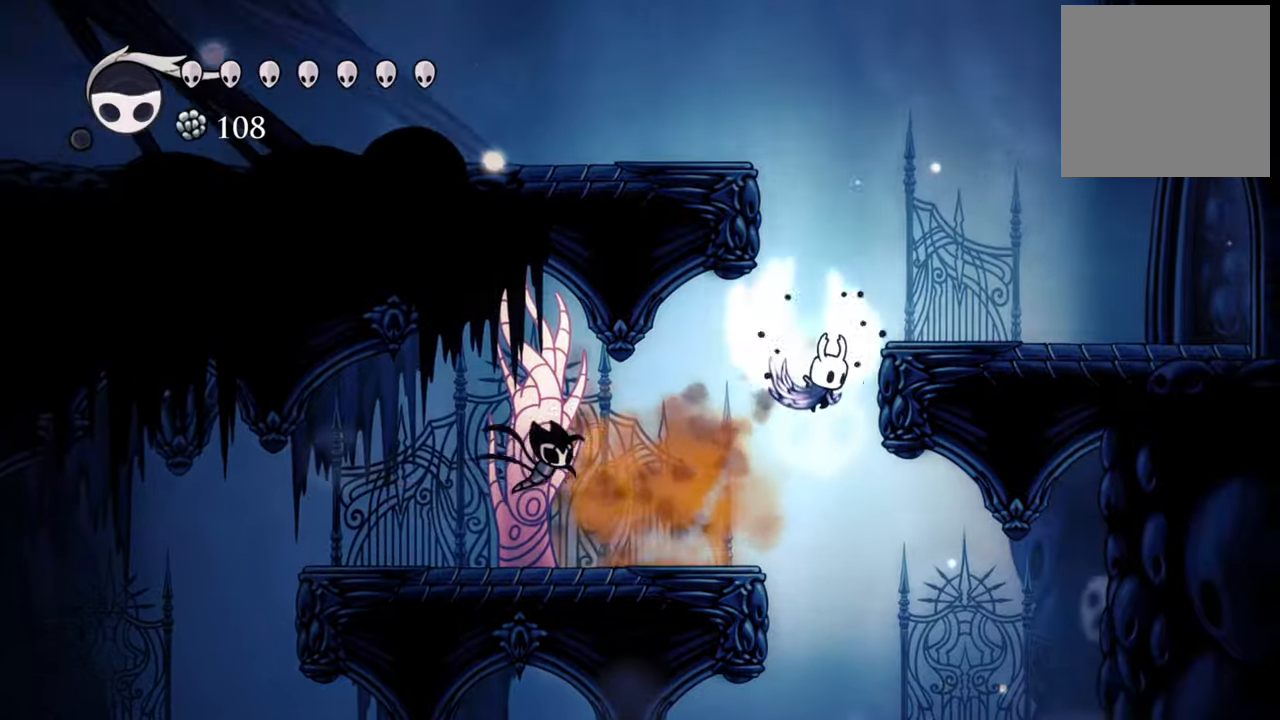
{"dt_ms": 500, "buttons": [], "events": [[340, "A", "up"], [420, "DPAD_RIGHT", "up"]]}
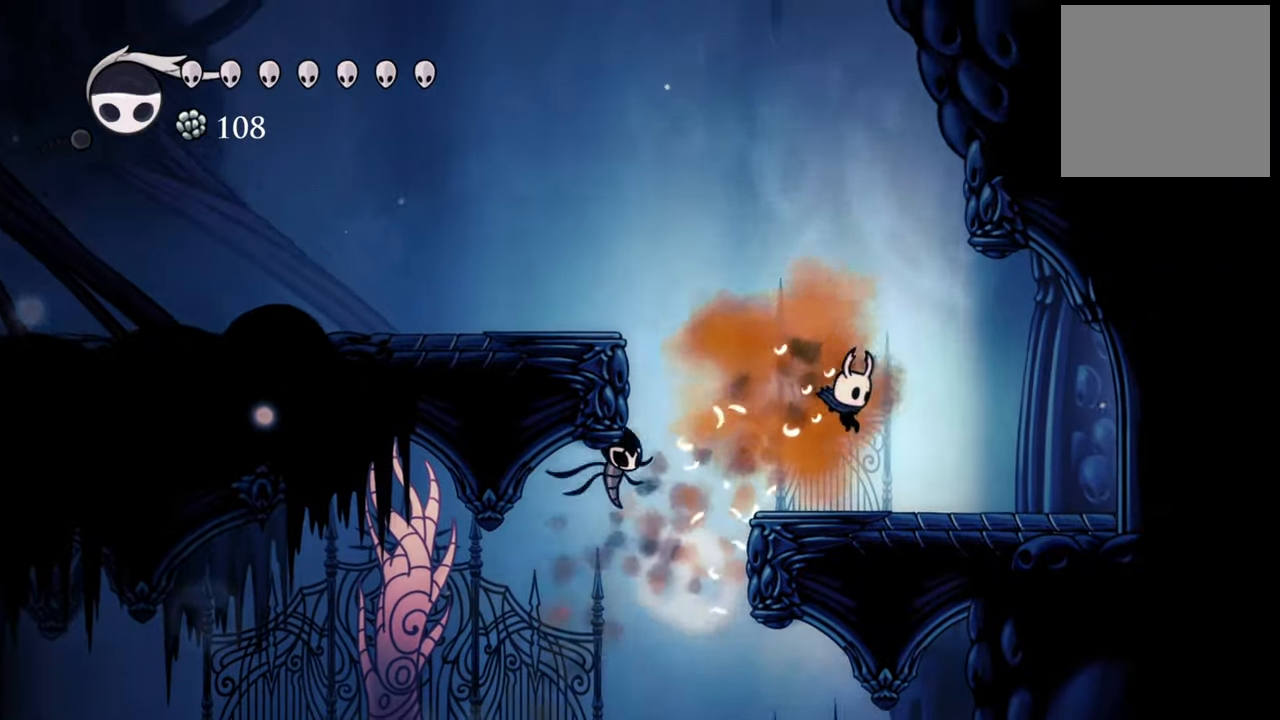
{"dt_ms": 500, "buttons": ["DPAD_LEFT"], "events": [[280, "A", "down"], [320, "DPAD_LEFT", "down"], [500, "A", "up"]]}
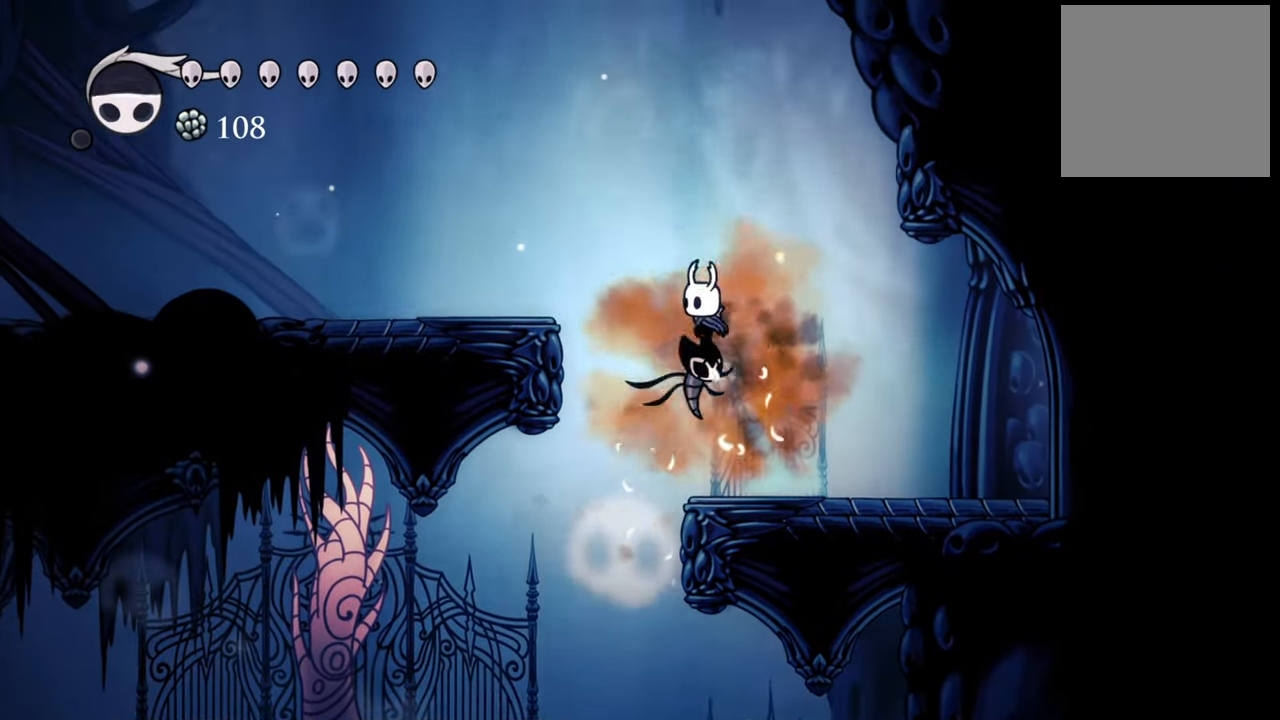
{"dt_ms": 500, "buttons": ["R2", "DPAD_LEFT"], "events": [[100, "A", "down"], [480, "A", "up"], [500, "R2", "down"]]}
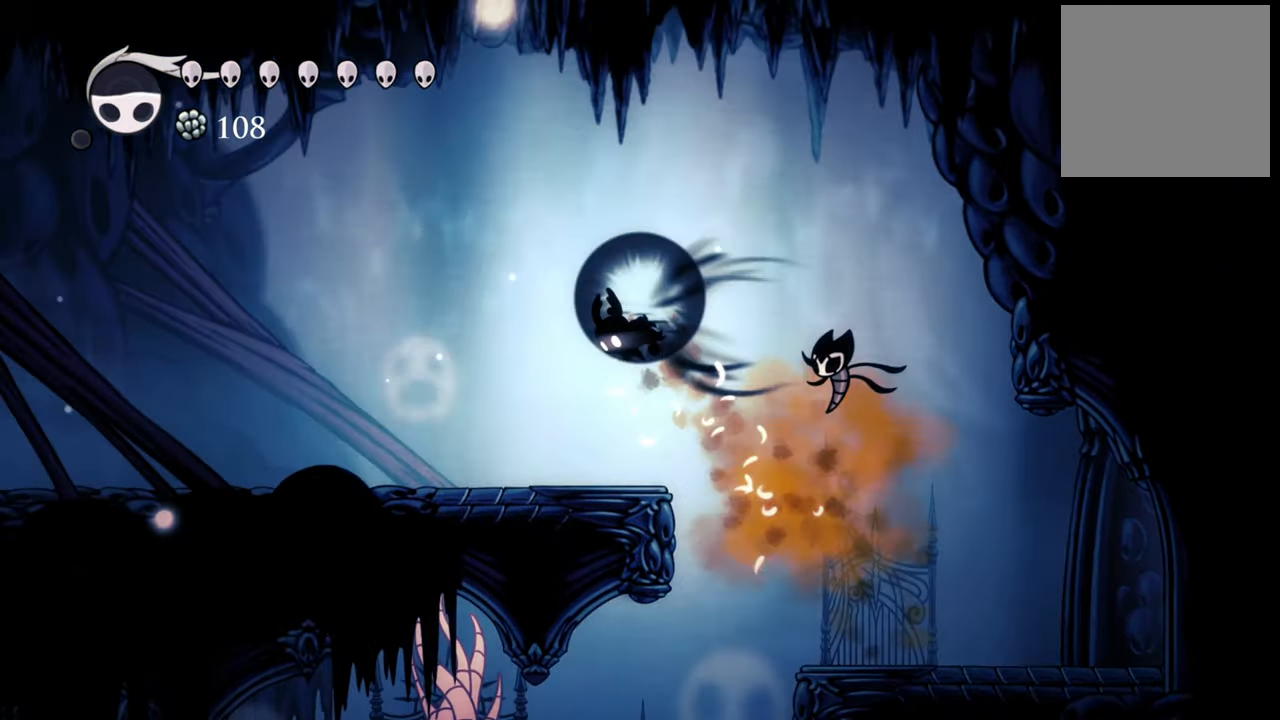
{"dt_ms": 500, "buttons": ["DPAD_LEFT"], "events": [[280, "R2", "up"]]}
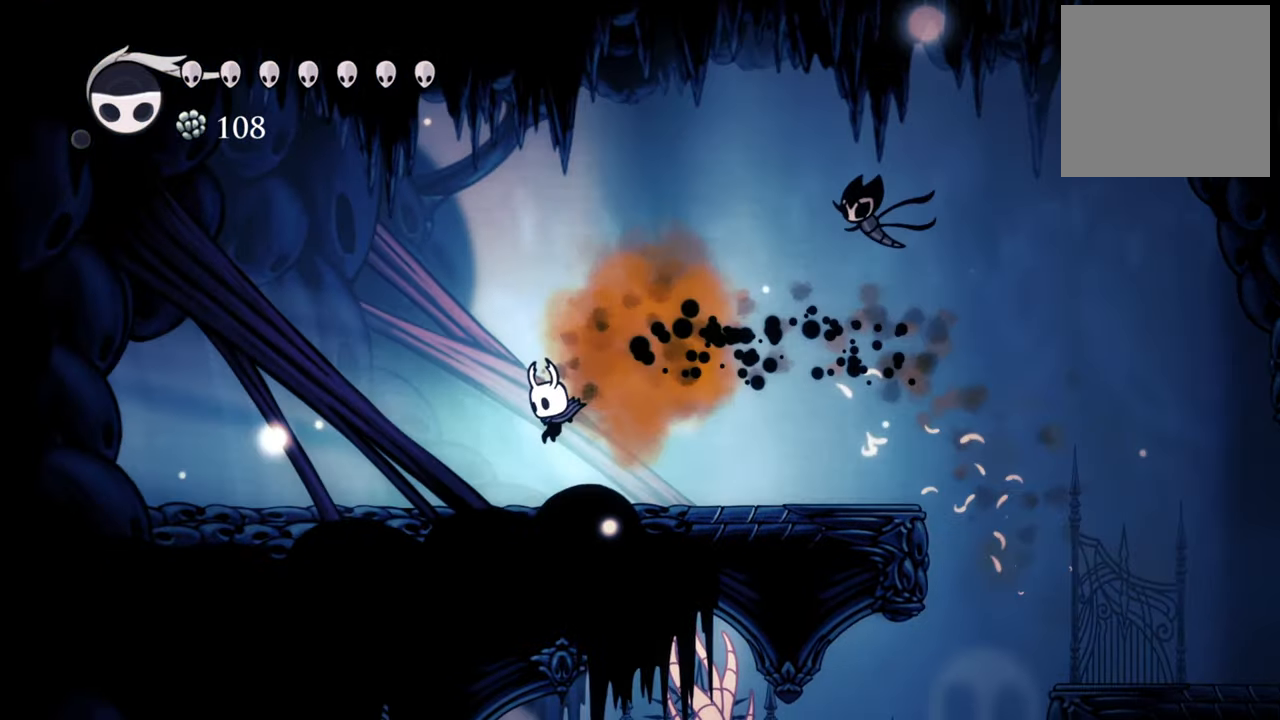
{"dt_ms": 500, "buttons": ["DPAD_LEFT"], "events": [[180, "R2", "down"], [460, "R2", "up"]]}
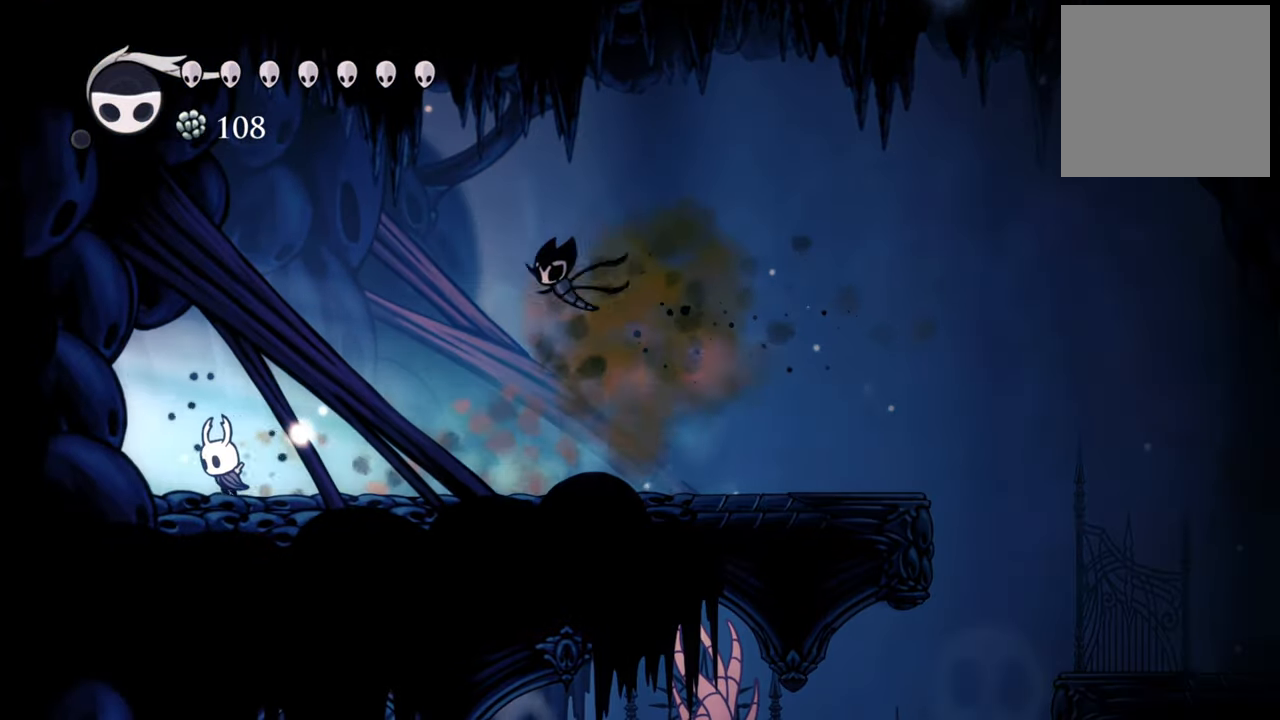
{"dt_ms": 500, "buttons": ["R2", "DPAD_LEFT"], "events": [[320, "R2", "down"]]}
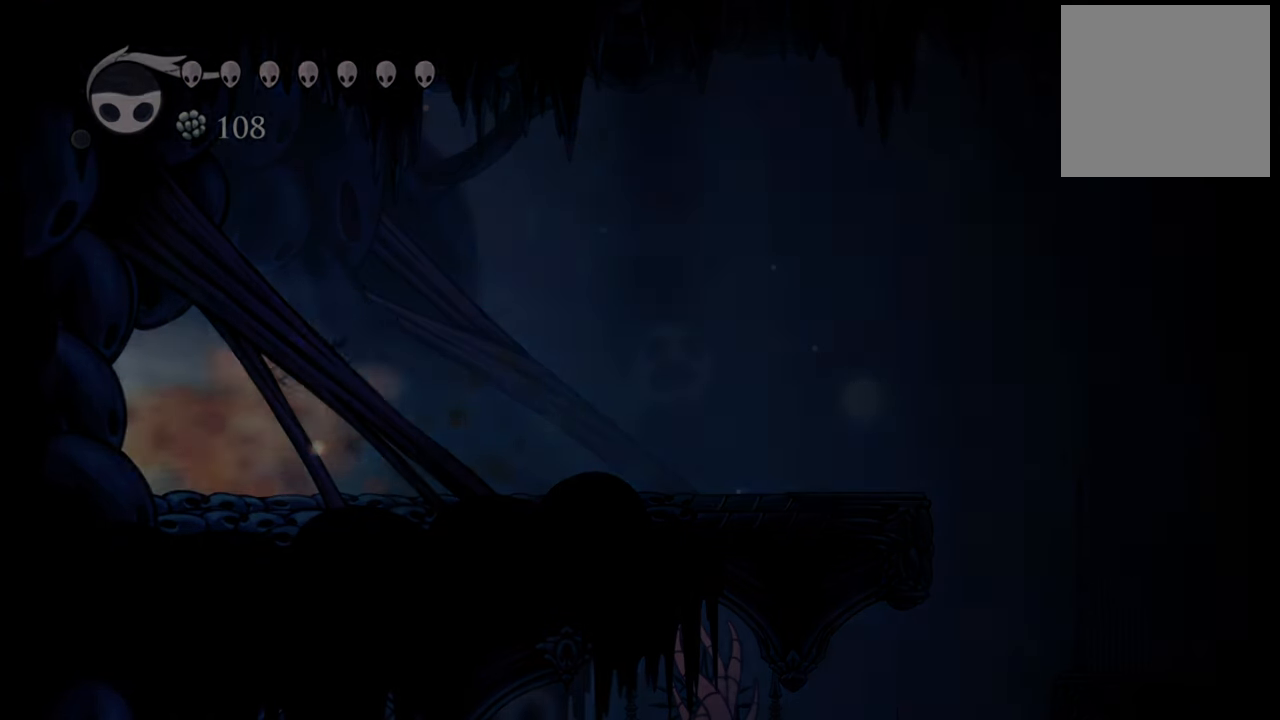
{"dt_ms": 500, "buttons": ["DPAD_LEFT"], "events": [[80, "R2", "up"]]}
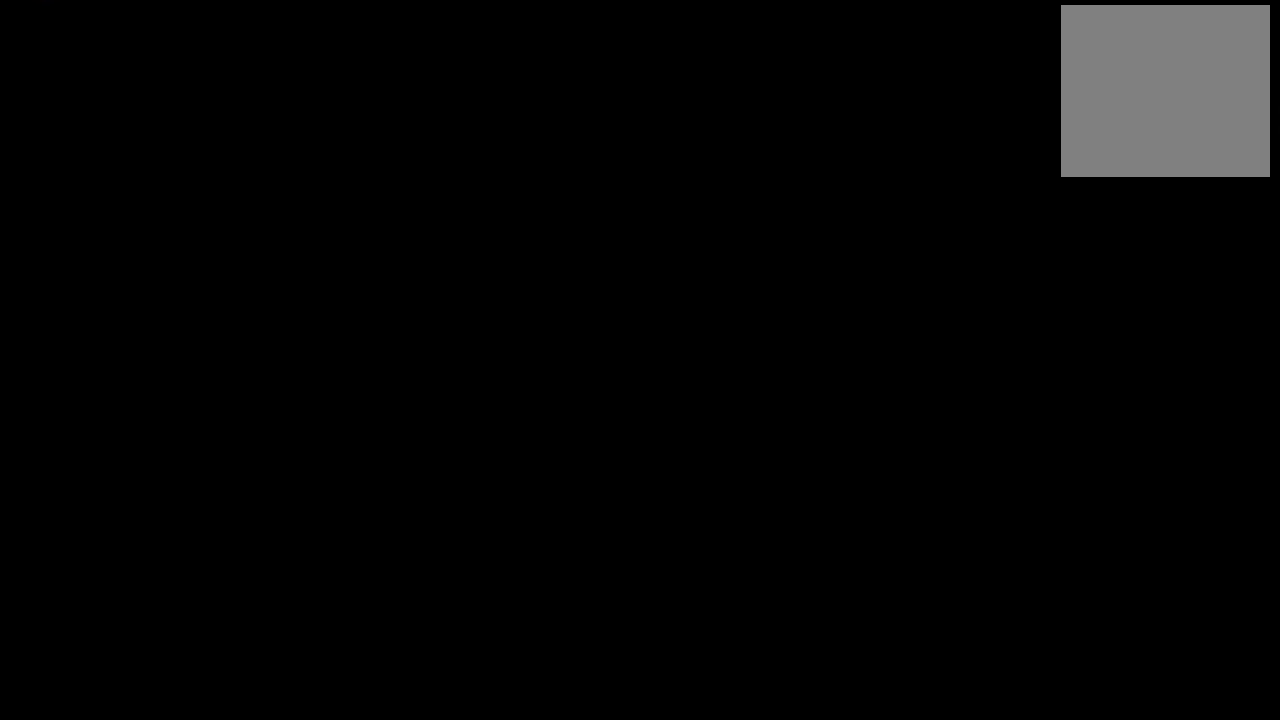
{"dt_ms": 500, "buttons": ["DPAD_LEFT"]}
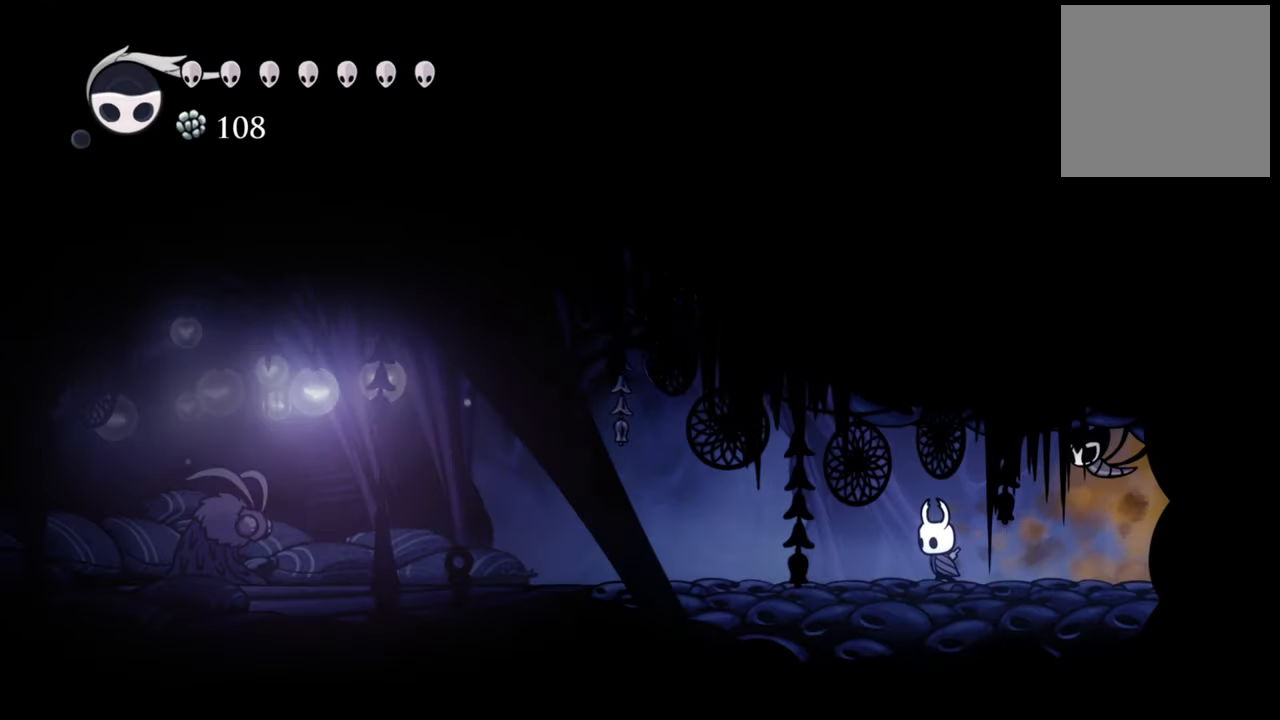
{"dt_ms": 500, "buttons": ["R2", "DPAD_LEFT"], "events": [[60, "R2", "down"], [320, "R2", "up"], [480, "R2", "down"]]}
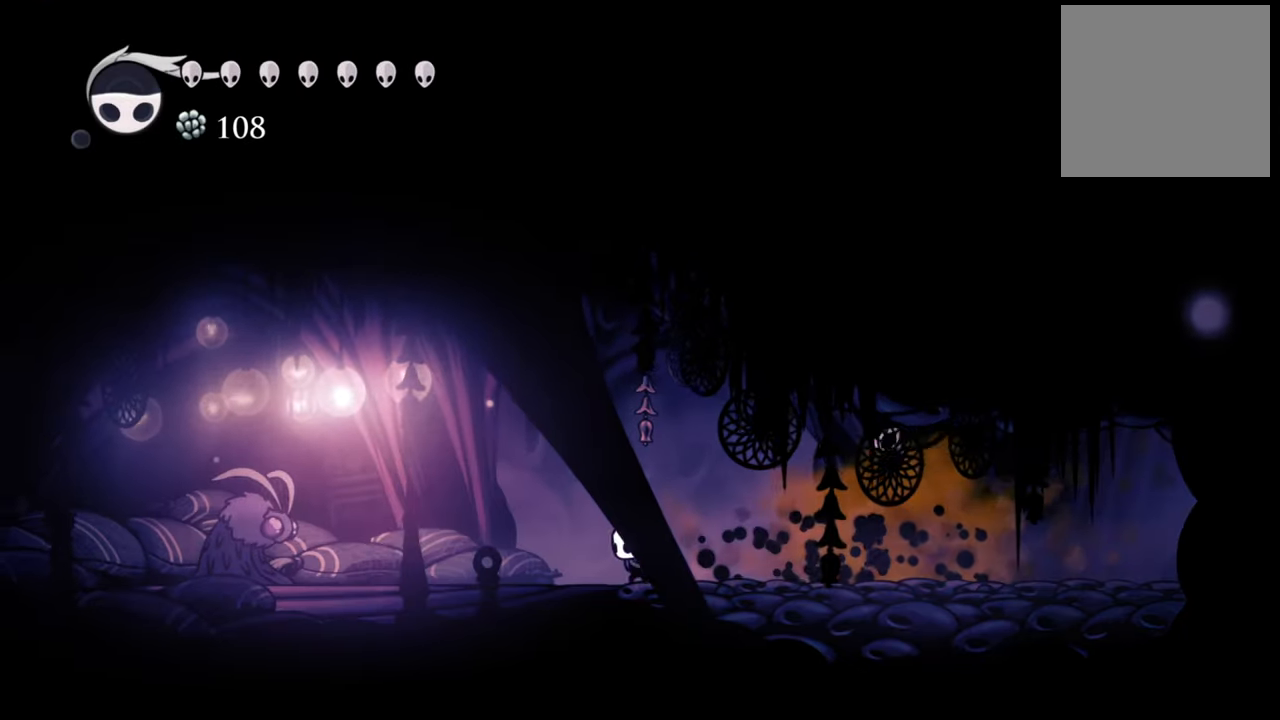
{"dt_ms": 500, "buttons": [], "events": [[240, "R2", "up"], [400, "DPAD_LEFT", "up"]]}
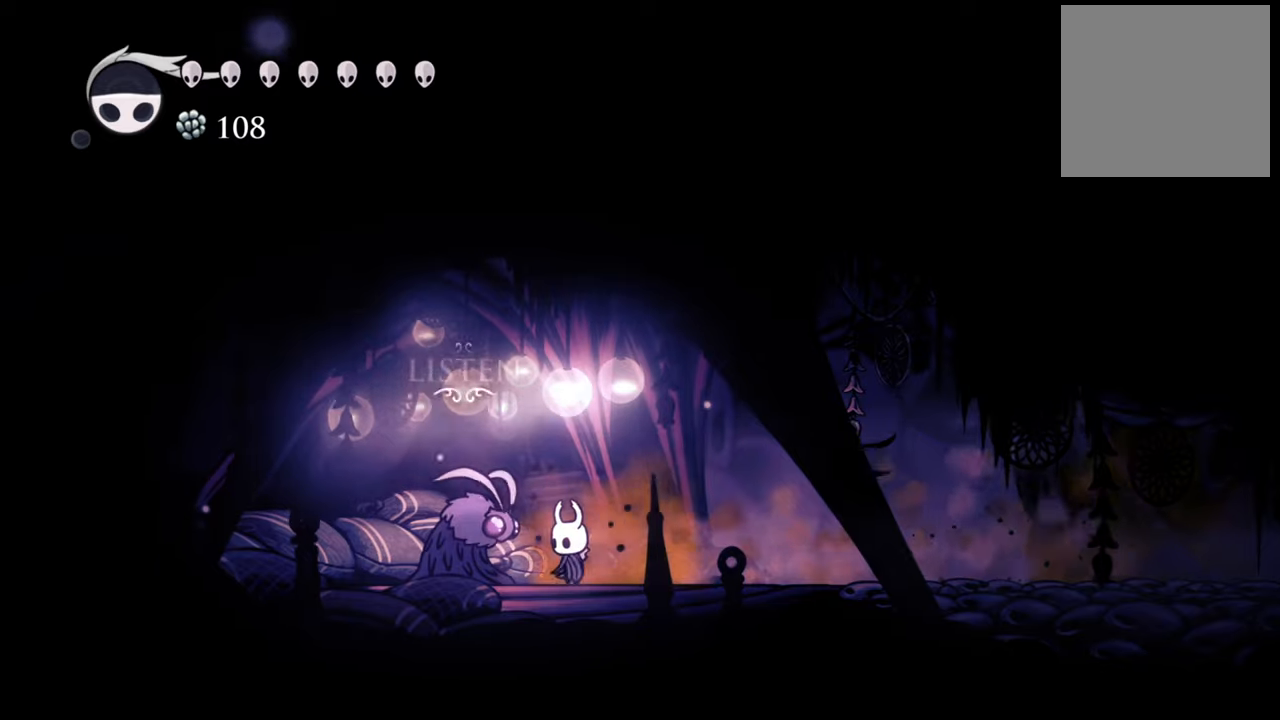
{"dt_ms": 500, "buttons": ["DPAD_UP"], "events": [[400, "DPAD_UP", "down"]]}
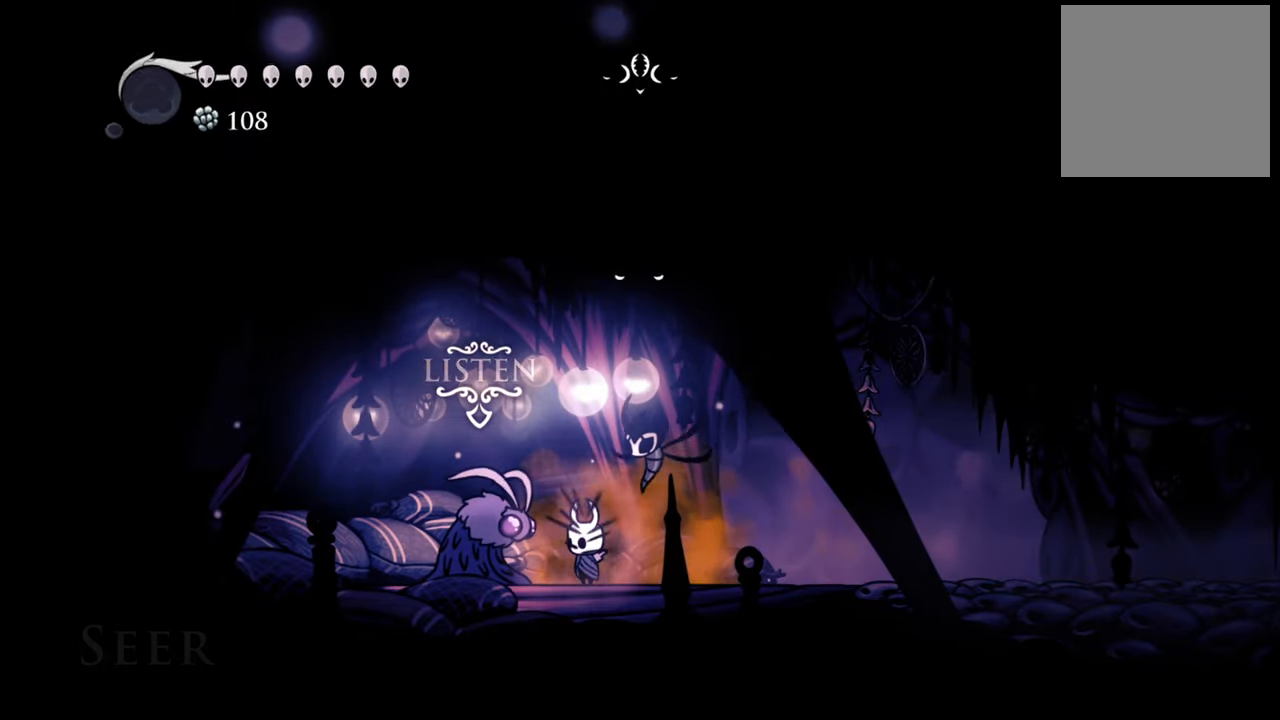
{"dt_ms": 500, "buttons": [], "events": [[80, "DPAD_UP", "up"]]}